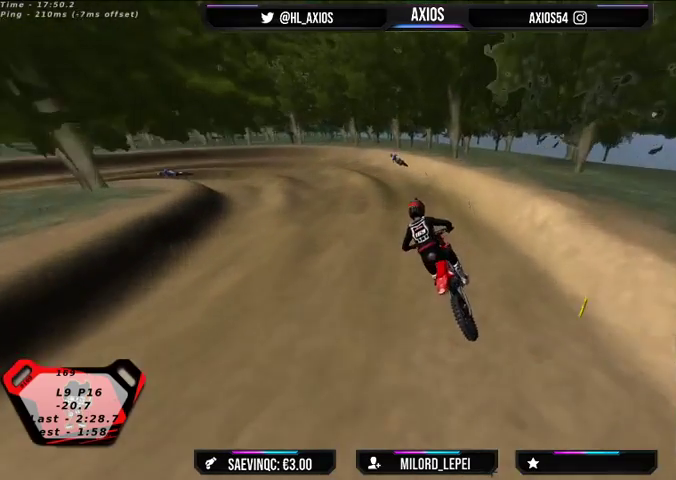
Gameplay with a controller (Xbox layout); each line is a JSON object with the inputs held at the frame after it. "events" lists button and stick changes between this image and that frame as [ms after this image, input, new state], when the widget could be followed in between.
{"buttons": [], "left_stick": "left", "right_stick": "up", "events": [[67, "R2", "down"], [400, "left_stick", "left"], [433, "R2", "up"], [467, "right_stick", "up"]]}
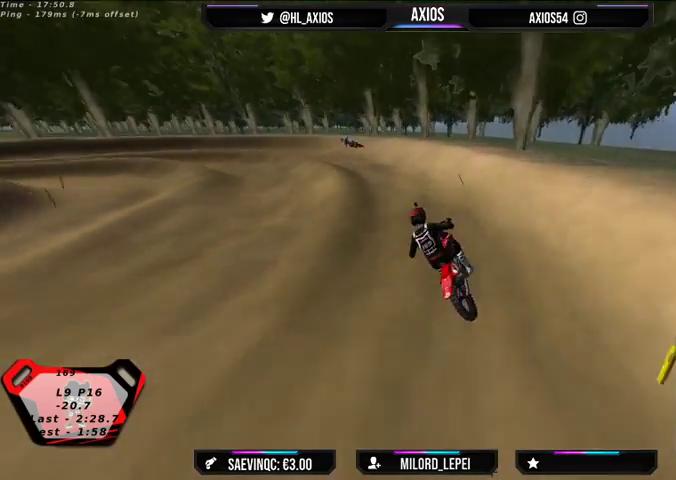
{"buttons": ["R1", "R2"], "left_stick": "left", "right_stick": "up", "events": [[33, "R1", "down"], [167, "left_stick", "center"], [267, "left_stick", "left"], [367, "R2", "down"]]}
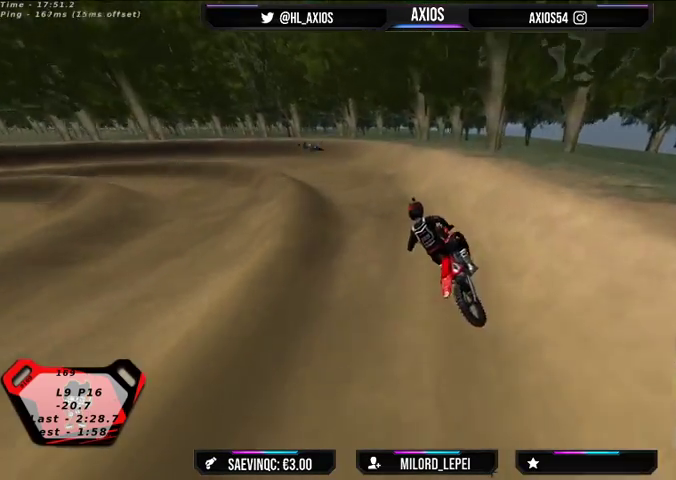
{"buttons": ["R1", "R2"], "left_stick": "left", "right_stick": "up", "events": [[33, "left_stick", "center"], [133, "left_stick", "left"], [167, "R2", "up"], [433, "R2", "down"]]}
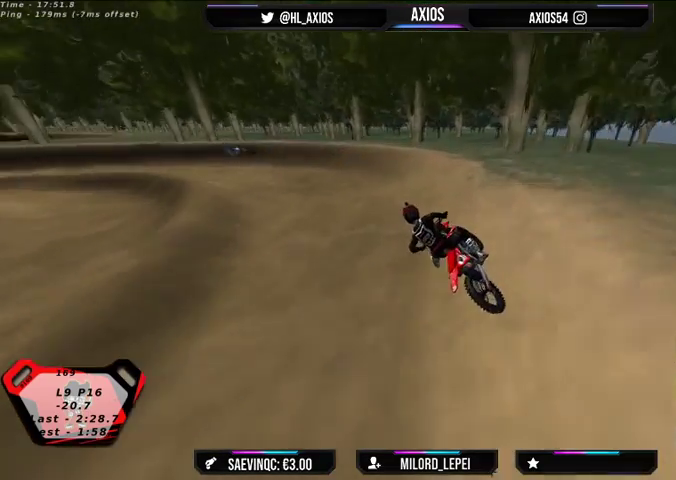
{"buttons": ["R1", "R2"], "left_stick": "left", "right_stick": "up", "events": []}
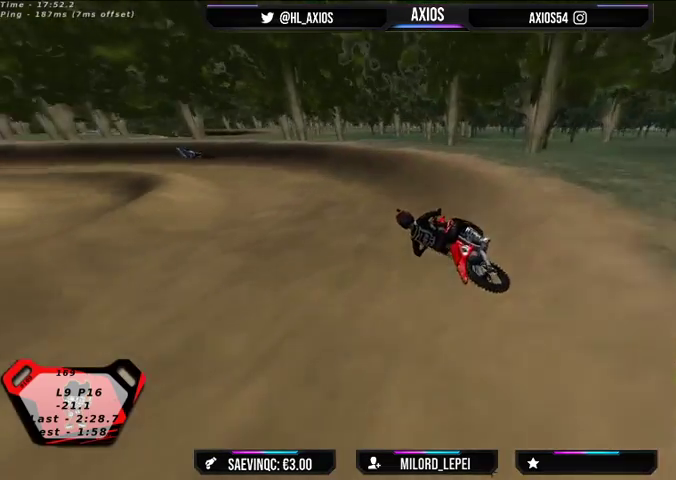
{"buttons": ["R1", "R2"], "left_stick": "left", "right_stick": "up", "events": [[100, "R2", "up"], [233, "R2", "down"]]}
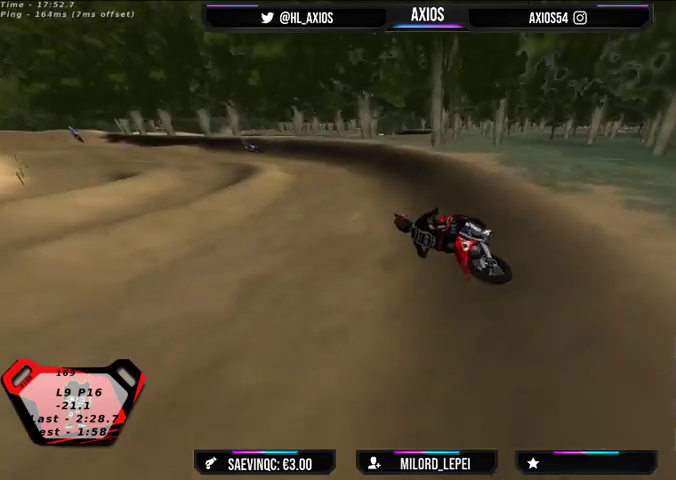
{"buttons": ["R1", "R2"], "left_stick": "center", "right_stick": "up", "events": [[67, "left_stick", "center"], [167, "left_stick", "right"], [433, "left_stick", "center"]]}
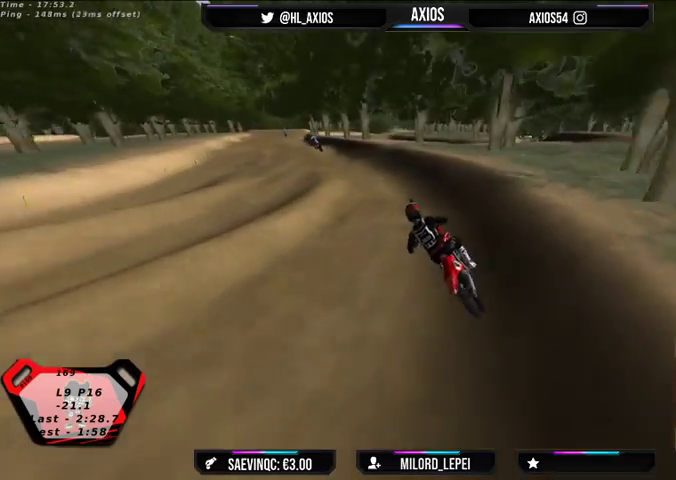
{"buttons": ["R1", "R2"], "left_stick": "left", "right_stick": "up", "events": [[67, "left_stick", "left"], [167, "R2", "up"], [400, "R2", "down"]]}
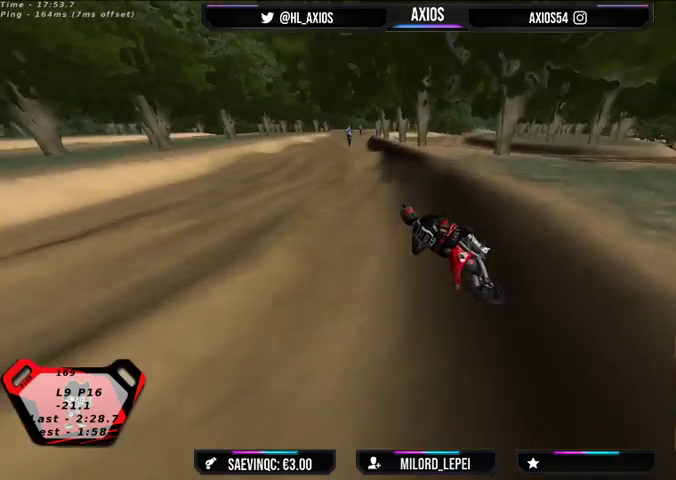
{"buttons": ["R1", "R2"], "left_stick": "right", "right_stick": "up", "events": [[67, "left_stick", "center"], [167, "left_stick", "right"], [333, "left_stick", "center"], [500, "left_stick", "right"]]}
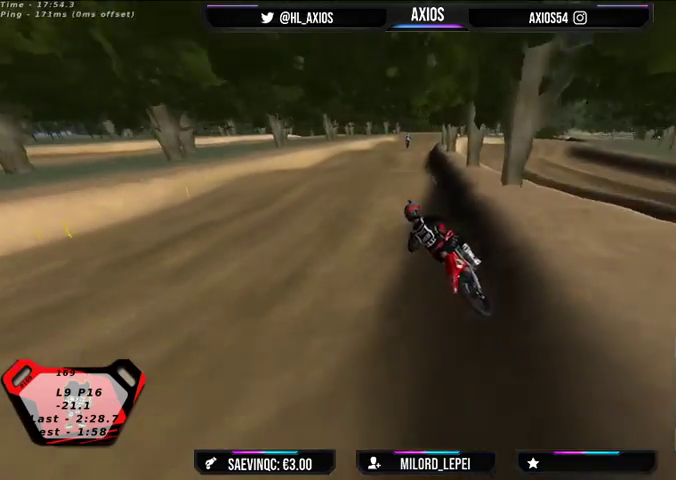
{"buttons": ["R2"], "left_stick": "center", "right_stick": "center", "events": [[233, "right_stick", "center"], [433, "R1", "up"], [500, "left_stick", "center"]]}
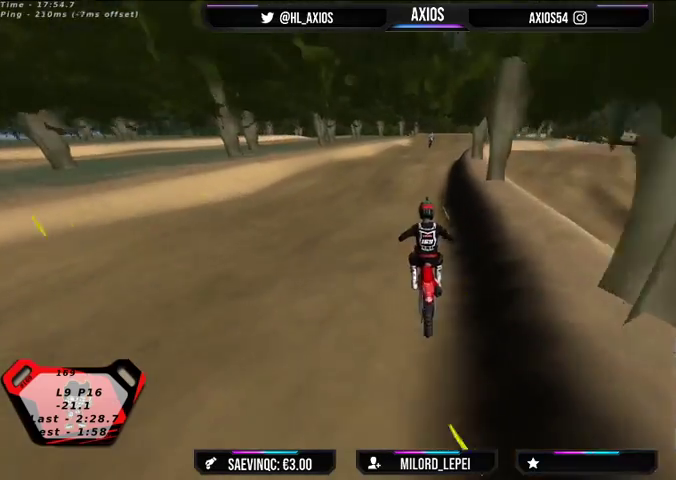
{"buttons": ["R2"], "left_stick": "center", "right_stick": "center", "events": [[67, "R2", "up"], [267, "R2", "down"], [333, "left_stick", "right"], [400, "R2", "up"], [467, "R2", "down"], [467, "left_stick", "center"]]}
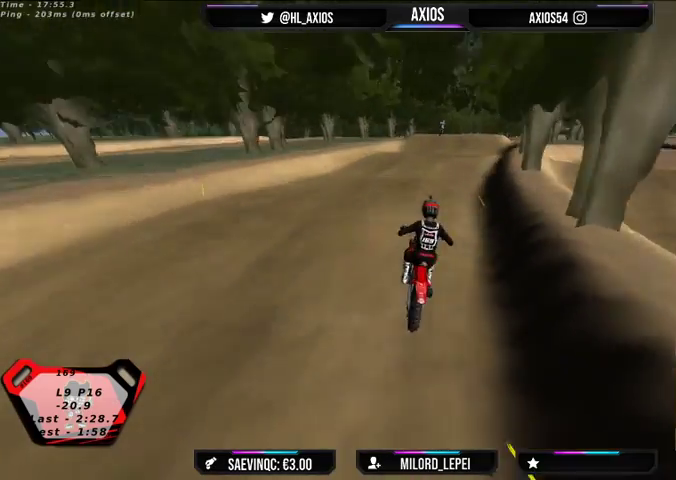
{"buttons": [], "left_stick": "right", "right_stick": "center", "events": [[367, "R2", "up"], [500, "left_stick", "right"]]}
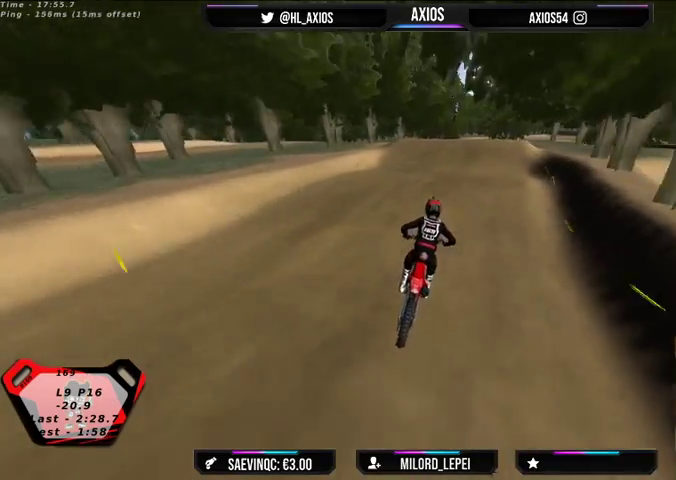
{"buttons": ["R2"], "left_stick": "left", "right_stick": "center", "events": [[133, "R2", "down"], [200, "left_stick", "center"], [467, "left_stick", "left"]]}
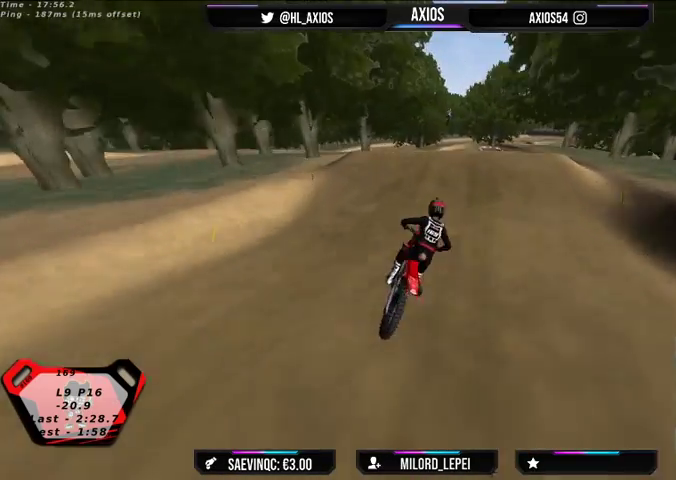
{"buttons": ["R2"], "left_stick": "center", "right_stick": "center", "events": [[33, "R2", "up"], [233, "left_stick", "center"], [267, "R2", "down"], [367, "left_stick", "left"], [500, "left_stick", "center"]]}
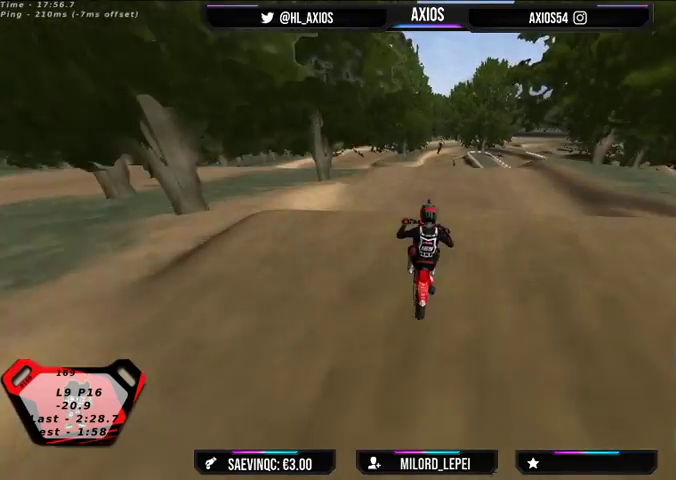
{"buttons": [], "left_stick": "right", "right_stick": "center", "events": [[333, "R2", "up"], [400, "left_stick", "right"]]}
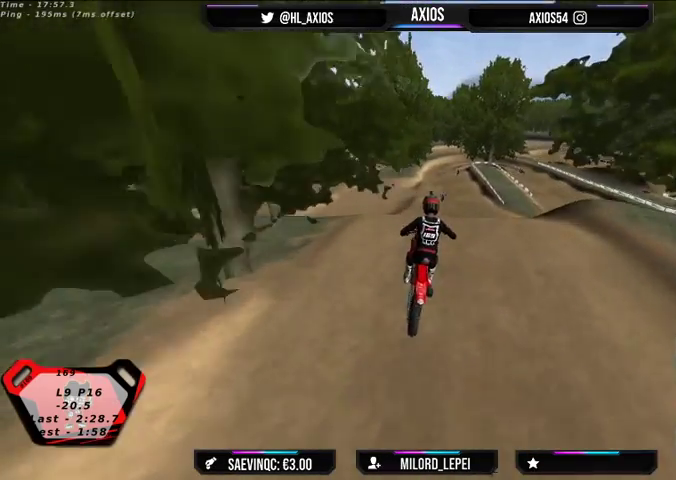
{"buttons": [], "left_stick": "center", "right_stick": "center", "events": [[67, "left_stick", "center"], [167, "left_stick", "left"], [333, "left_stick", "center"]]}
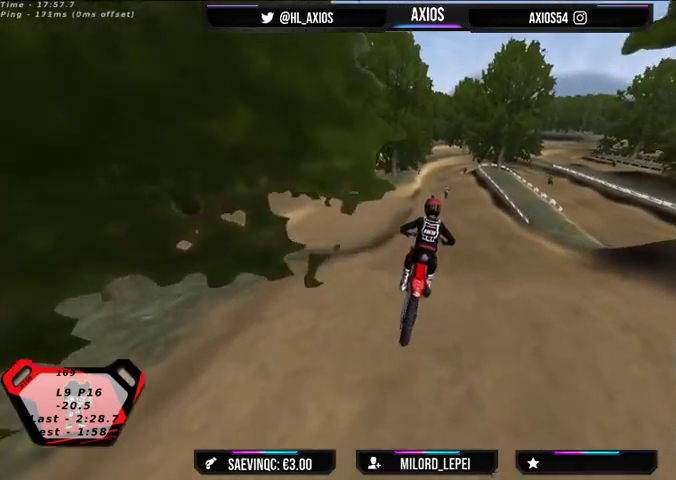
{"buttons": [], "left_stick": "center", "right_stick": "center", "events": [[100, "R2", "down"], [167, "left_stick", "right"], [233, "R2", "up"], [267, "left_stick", "center"]]}
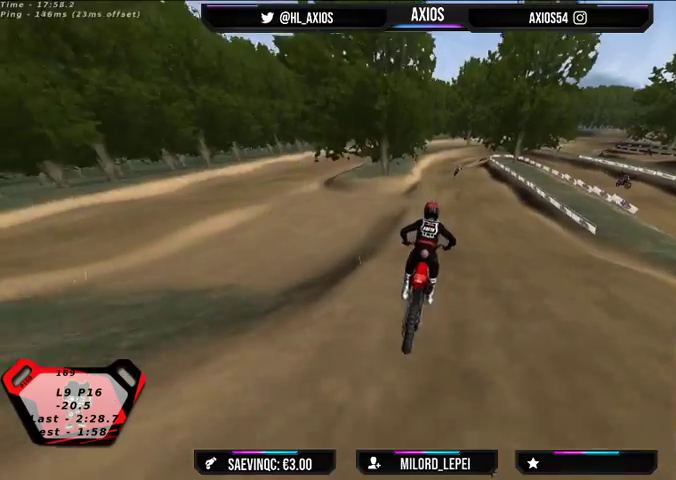
{"buttons": ["R2"], "left_stick": "center", "right_stick": "center", "events": [[33, "R2", "down"], [400, "left_stick", "left"], [467, "left_stick", "center"]]}
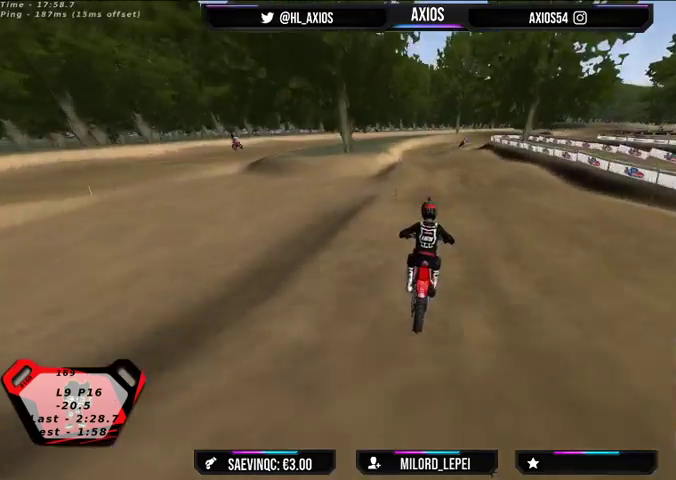
{"buttons": ["R2"], "left_stick": "center", "right_stick": "center", "events": [[233, "R2", "up"], [500, "R2", "down"]]}
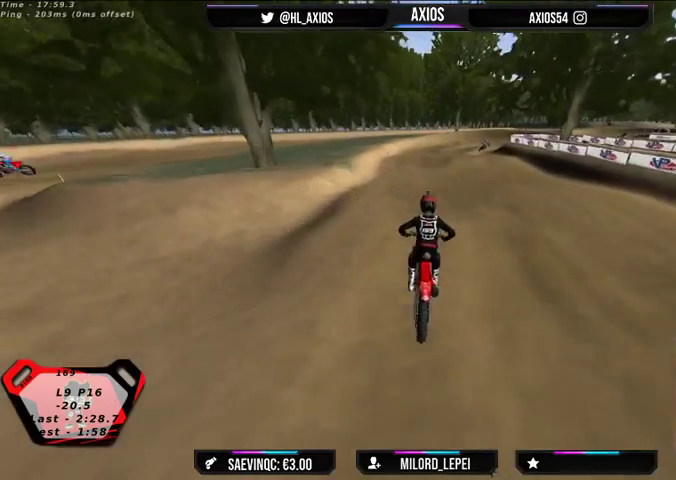
{"buttons": [], "left_stick": "center", "right_stick": "center", "events": [[33, "left_stick", "left"], [167, "R2", "up"], [167, "left_stick", "center"]]}
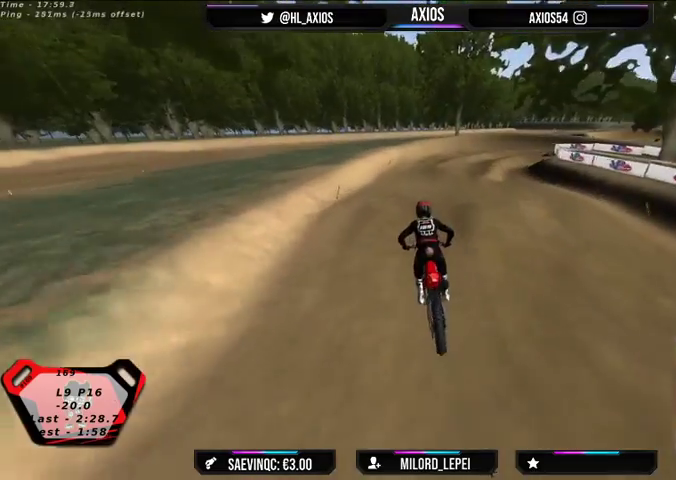
{"buttons": [], "left_stick": "right", "right_stick": "down", "events": [[100, "right_stick", "down"], [367, "left_stick", "right"]]}
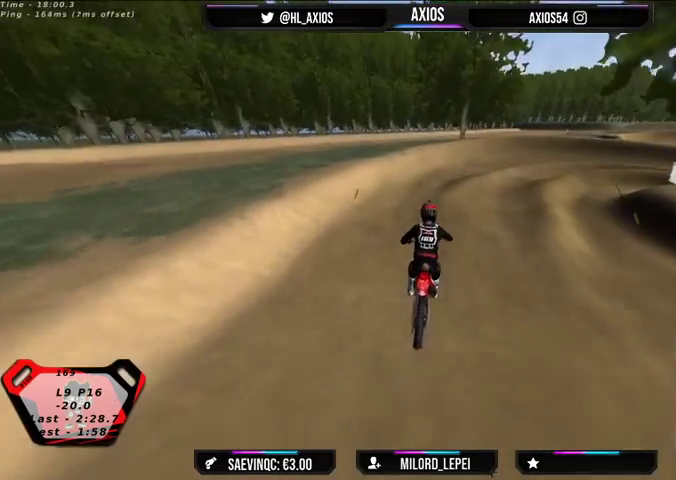
{"buttons": ["R1"], "left_stick": "center", "right_stick": "up", "events": [[67, "left_stick", "center"], [100, "right_stick", "center"], [233, "left_stick", "right"], [300, "R1", "down"], [333, "right_stick", "up"], [433, "left_stick", "center"]]}
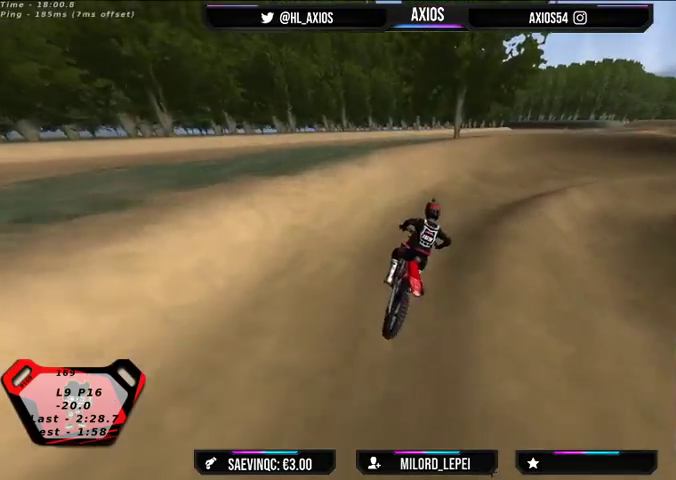
{"buttons": ["R1", "R2"], "left_stick": "right", "right_stick": "up", "events": [[33, "left_stick", "right"], [500, "R2", "down"]]}
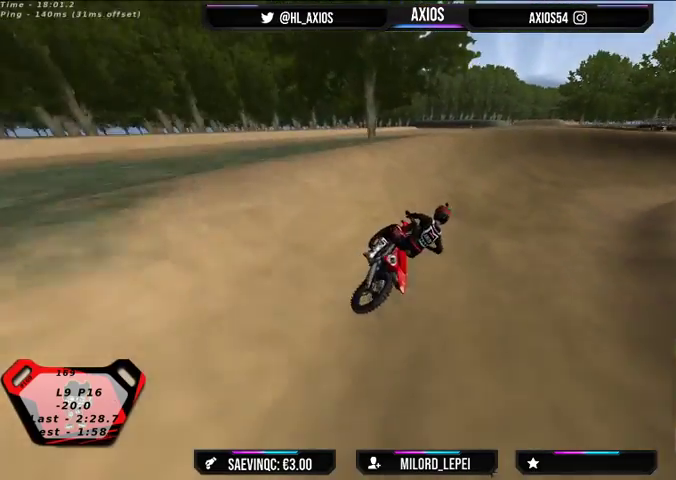
{"buttons": ["R1", "R2"], "left_stick": "right", "right_stick": "up", "events": [[300, "R2", "up"], [400, "R2", "down"]]}
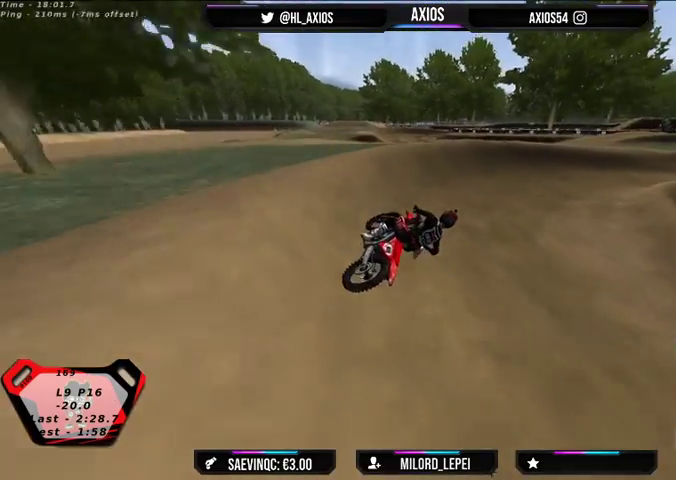
{"buttons": ["R1", "R2"], "left_stick": "center", "right_stick": "up", "events": [[100, "left_stick", "center"], [200, "left_stick", "right"], [467, "left_stick", "center"]]}
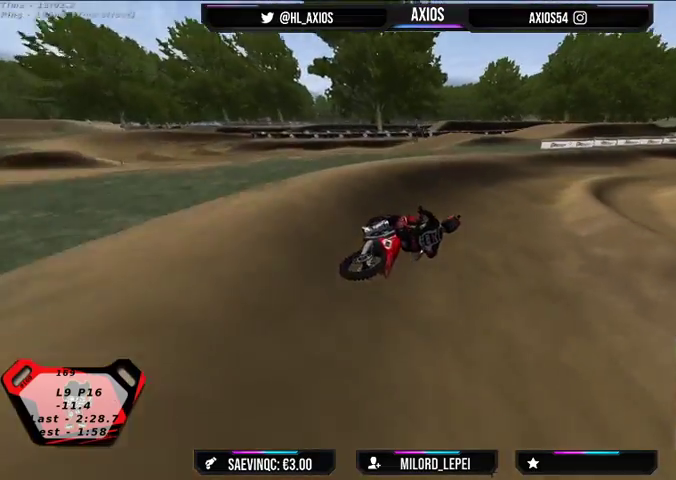
{"buttons": ["R1"], "left_stick": "center", "right_stick": "up", "events": [[200, "R2", "up"], [267, "left_stick", "left"], [467, "left_stick", "center"]]}
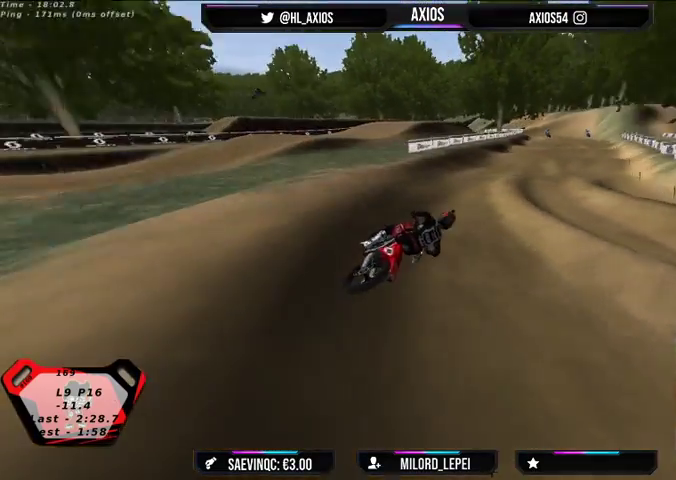
{"buttons": ["R1", "R2"], "left_stick": "left", "right_stick": "up", "events": [[100, "R2", "down"], [133, "left_stick", "left"]]}
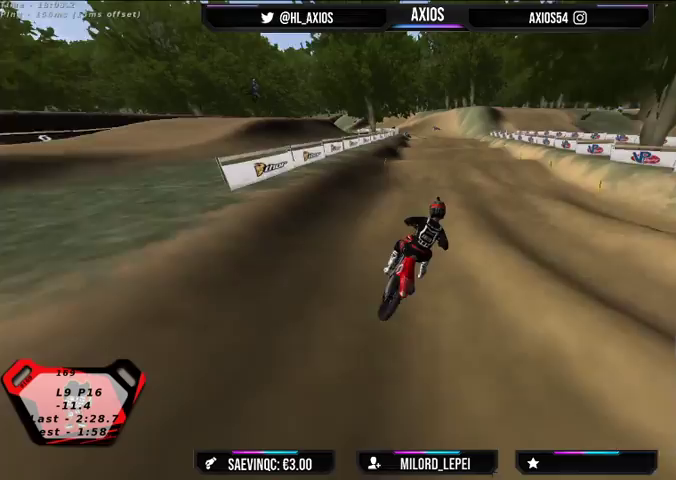
{"buttons": ["R2"], "left_stick": "center", "right_stick": "down", "events": [[67, "left_stick", "center"], [133, "R1", "up"], [200, "left_stick", "left"], [200, "right_stick", "center"], [267, "right_stick", "down"], [433, "left_stick", "center"]]}
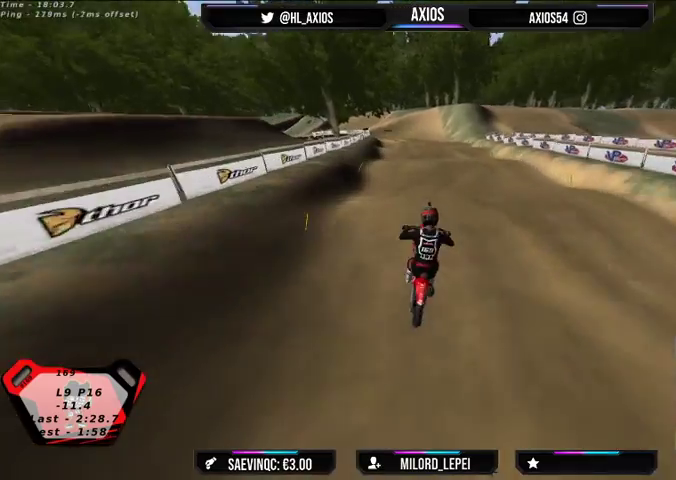
{"buttons": [], "left_stick": "center", "right_stick": "center", "events": [[333, "R2", "up"], [333, "right_stick", "center"]]}
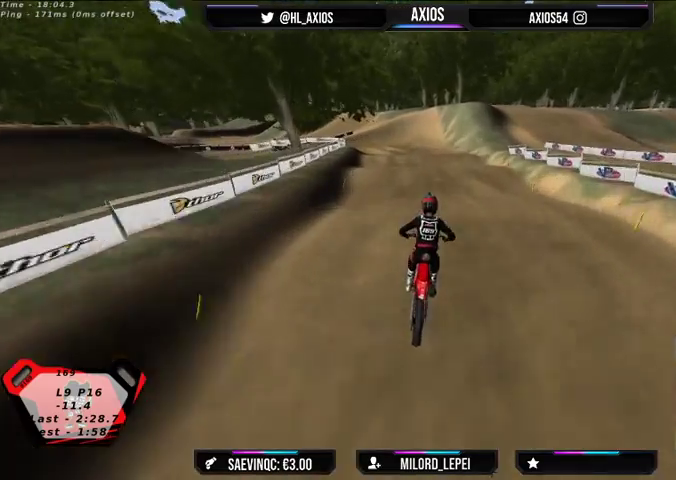
{"buttons": ["R2"], "left_stick": "left", "right_stick": "center", "events": [[67, "R2", "down"], [100, "left_stick", "left"], [200, "left_stick", "center"], [500, "left_stick", "left"]]}
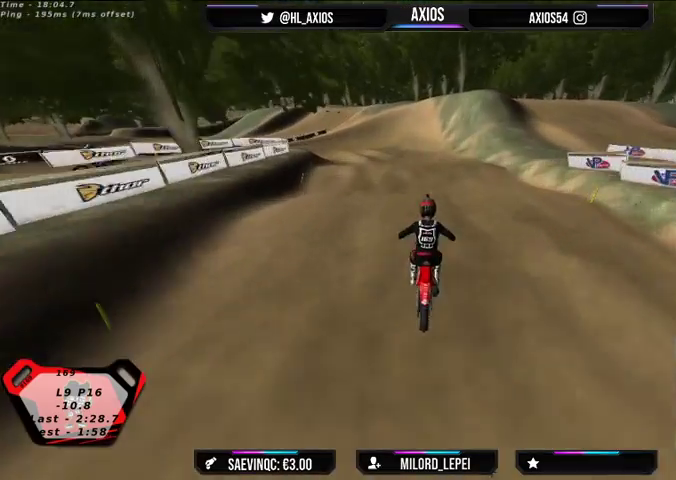
{"buttons": [], "left_stick": "center", "right_stick": "center", "events": [[167, "left_stick", "center"], [367, "R2", "up"]]}